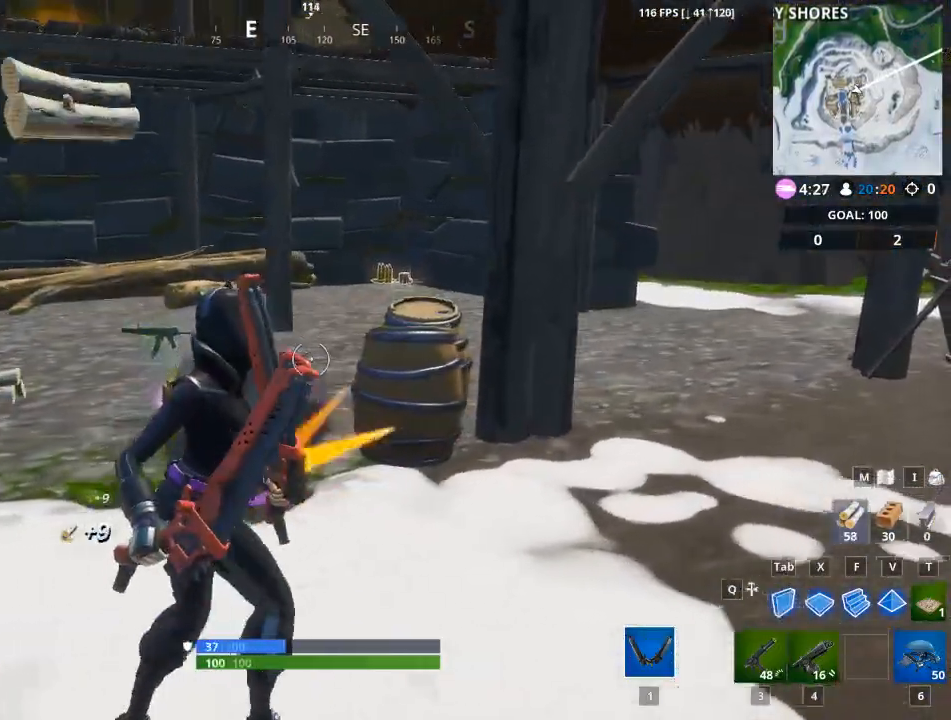
Gameplay with keyboard and mouse; each line is a JSON object with the keys and mouse buttons held at the frame after it. "events" lists presses ("down") and releases ("up") of "1", "2", "3", "4", "5", "a", "alt", "c", "caps_lock", "ctrl", "d", "e", "f", "g", "q", "r", "s", "shift", "space", "t", "tab", "v", "w", "x", "z", "mouse_left", "mouse_wheel" and "mouse_right" between this image and that frame as [ms after this image, input, new state], when the widget could be followed in between. "mouse_left", "mouse_wheel", "mouse_right" = the "left", "wheel", "right" buttons of the "mouse" list. No other keys are recorded. "wheel" means that the mouse wheel is clicked or scrolled. "mouse_move" is the direction in which the mouse moves at that frame (one of eight, or "still"), when it could be read.
{"keys": ["a", "w"], "mouse": ["left"], "mouse_move": "down", "events": [[234, "w", "down"], [384, "d", "up"], [468, "a", "down"]]}
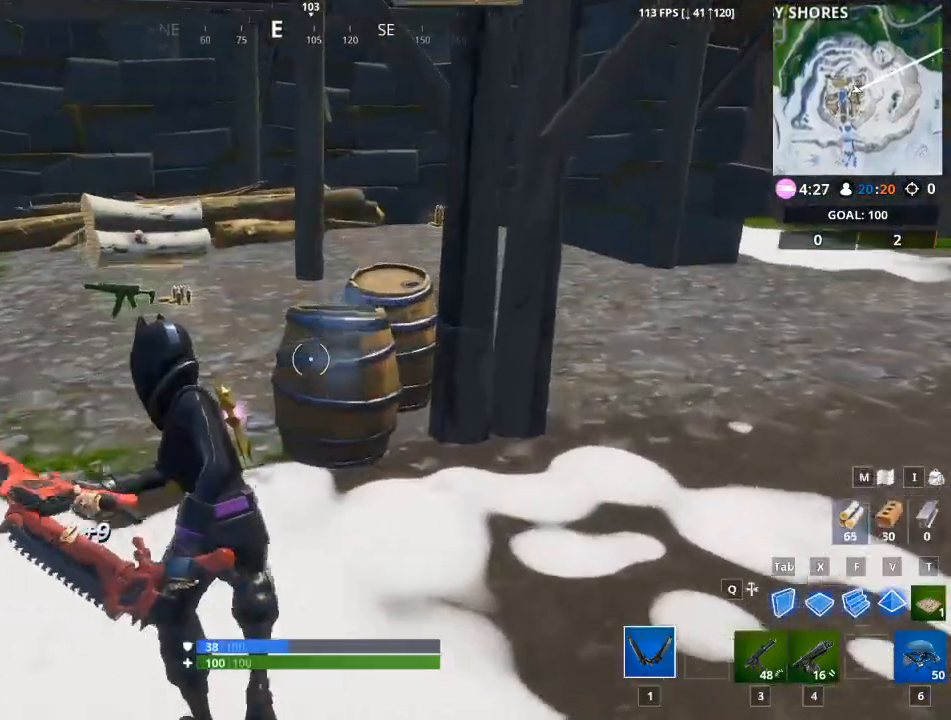
{"keys": ["a", "w"], "mouse": ["left"], "mouse_move": "right", "events": [[250, "a", "up"], [400, "a", "down"]]}
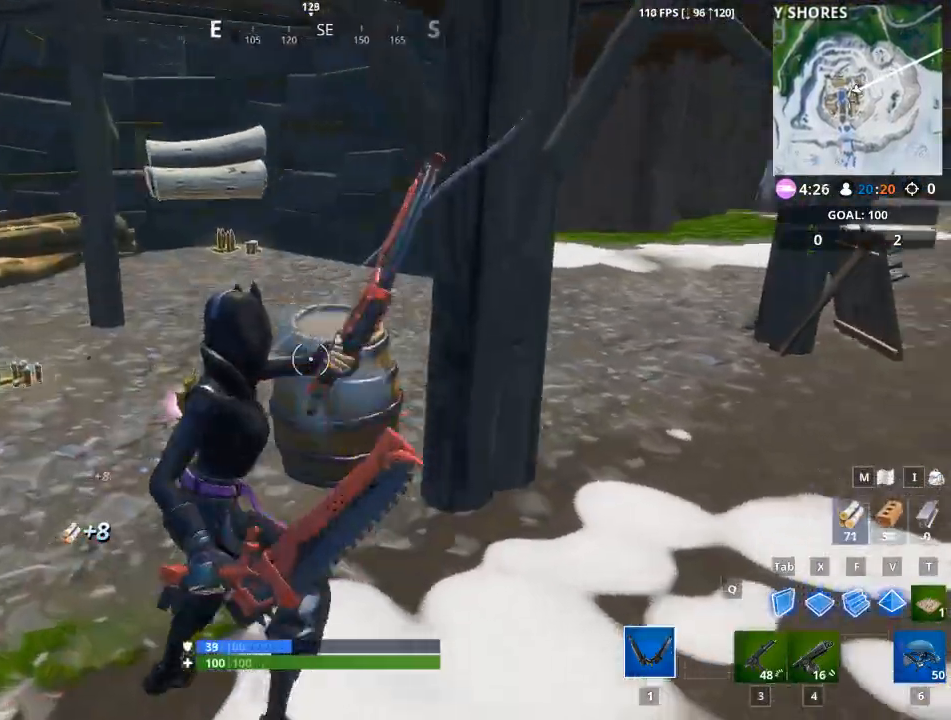
{"keys": ["1", "w"], "mouse": [], "mouse_move": "still", "events": [[267, "a", "up"], [267, "mouse_left", "up"], [401, "1", "down"]]}
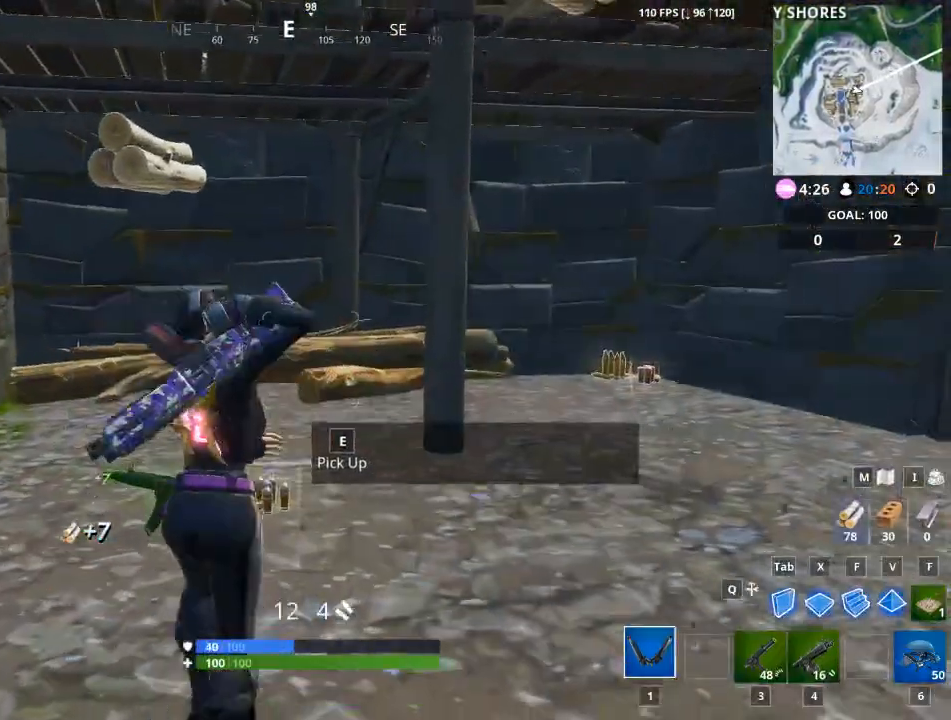
{"keys": ["d", "w"], "mouse": [], "mouse_move": "right", "events": [[50, "1", "up"], [417, "d", "down"]]}
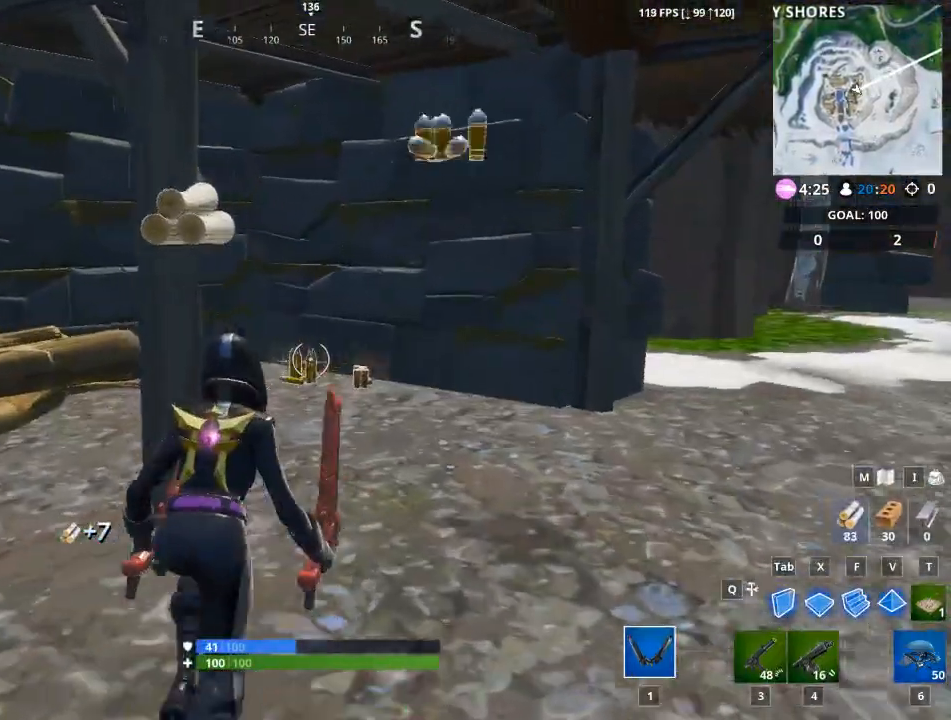
{"keys": ["d", "w"], "mouse": [], "mouse_move": "left", "events": []}
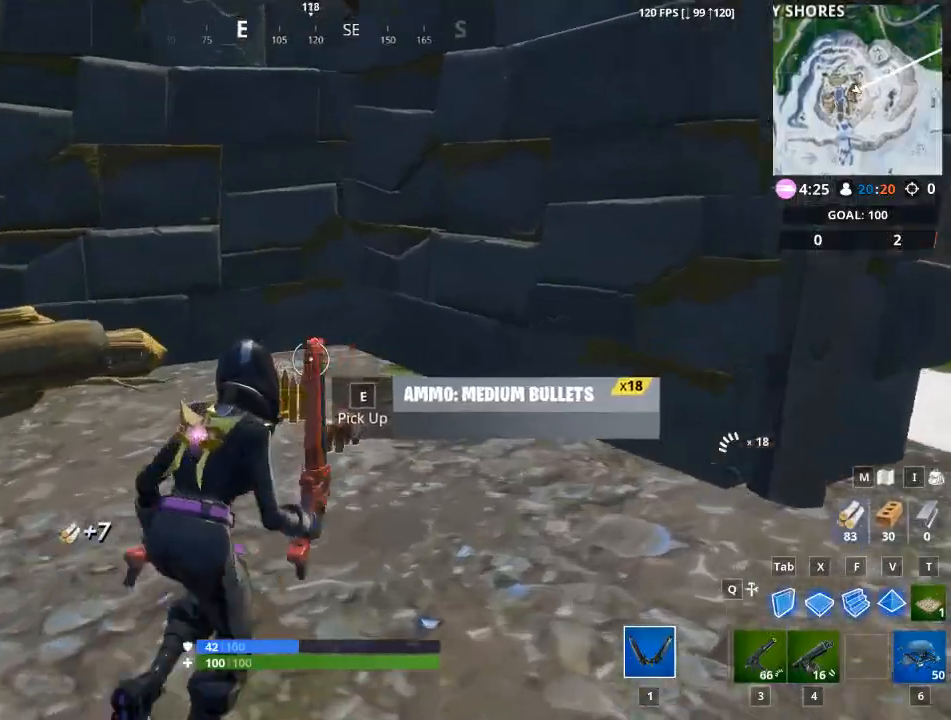
{"keys": ["a", "w"], "mouse": [], "mouse_move": "still", "events": [[217, "d", "up"], [500, "a", "down"]]}
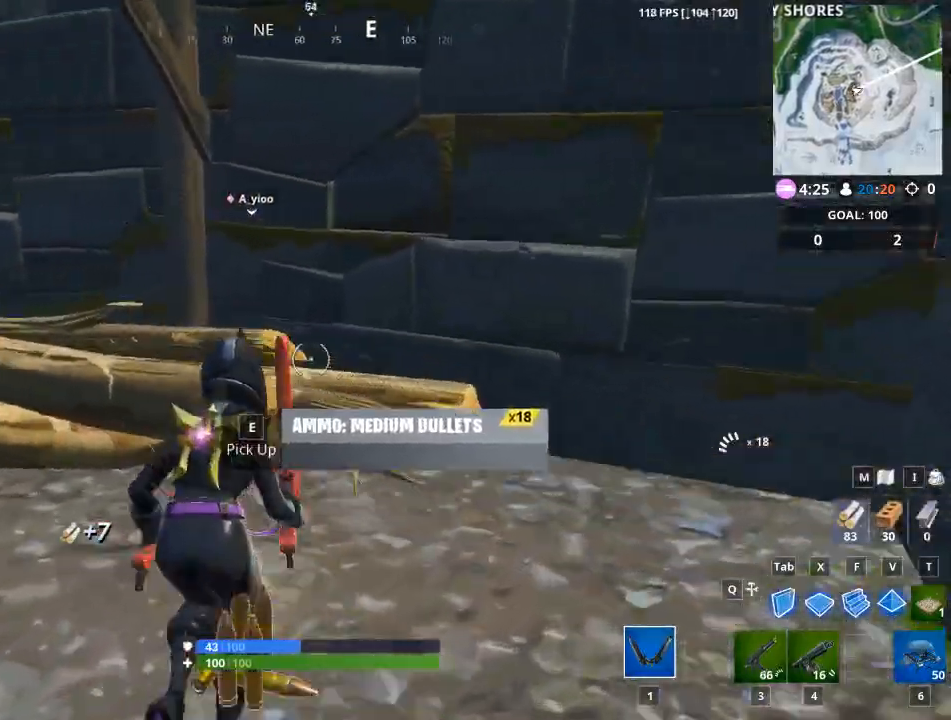
{"keys": ["a", "w"], "mouse": ["left"], "mouse_move": "right", "events": [[134, "mouse_left", "down"]]}
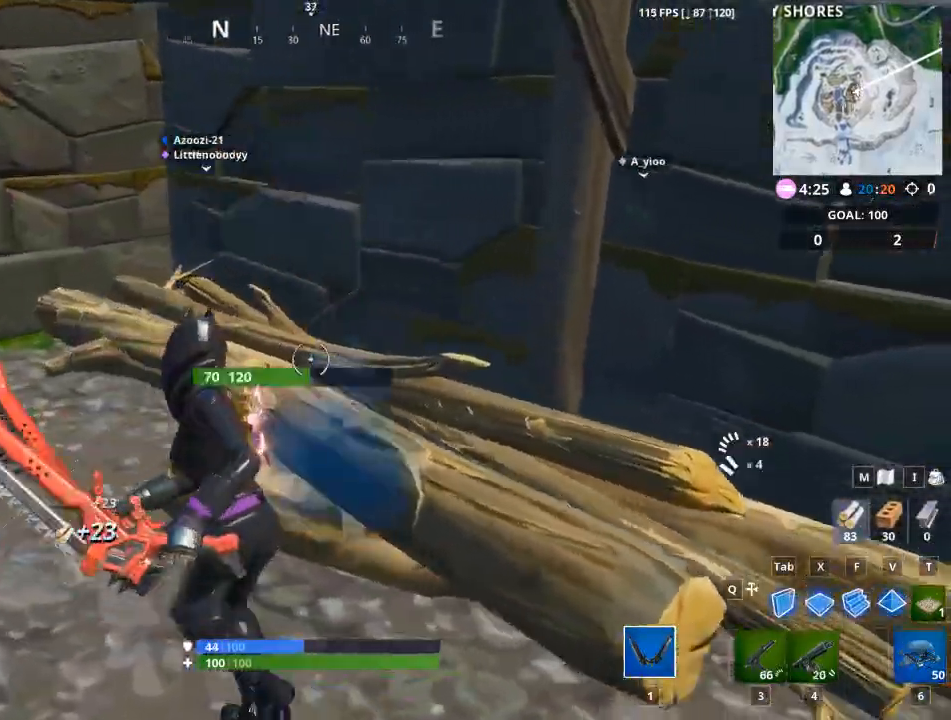
{"keys": ["a"], "mouse": ["left"], "mouse_move": "down-right", "events": [[17, "w", "up"]]}
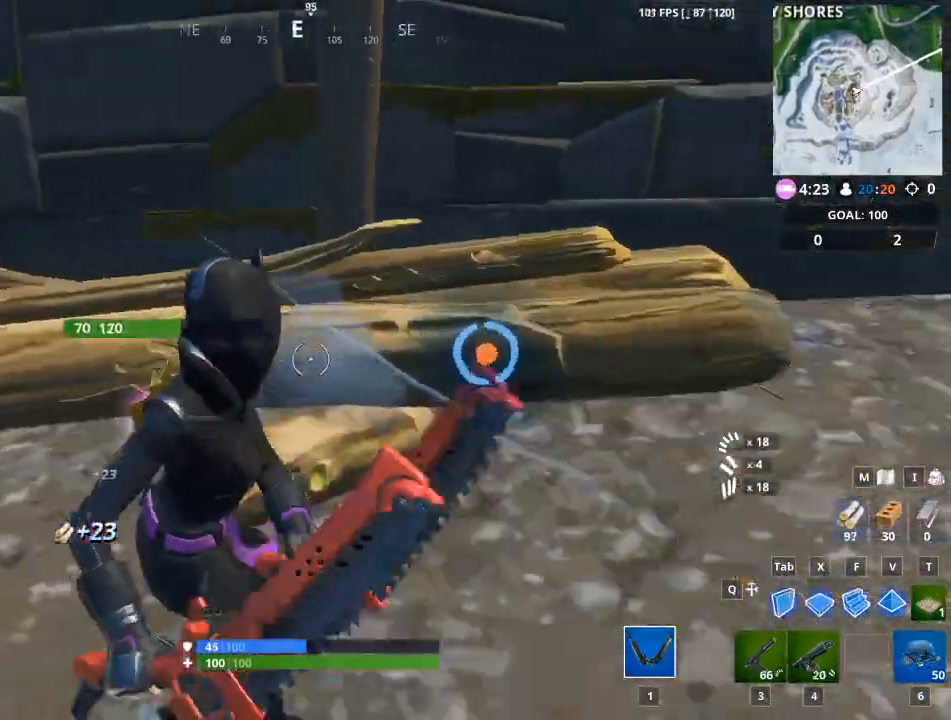
{"keys": ["d"], "mouse": ["left"], "mouse_move": "down", "events": [[368, "d", "down"], [401, "a", "up"]]}
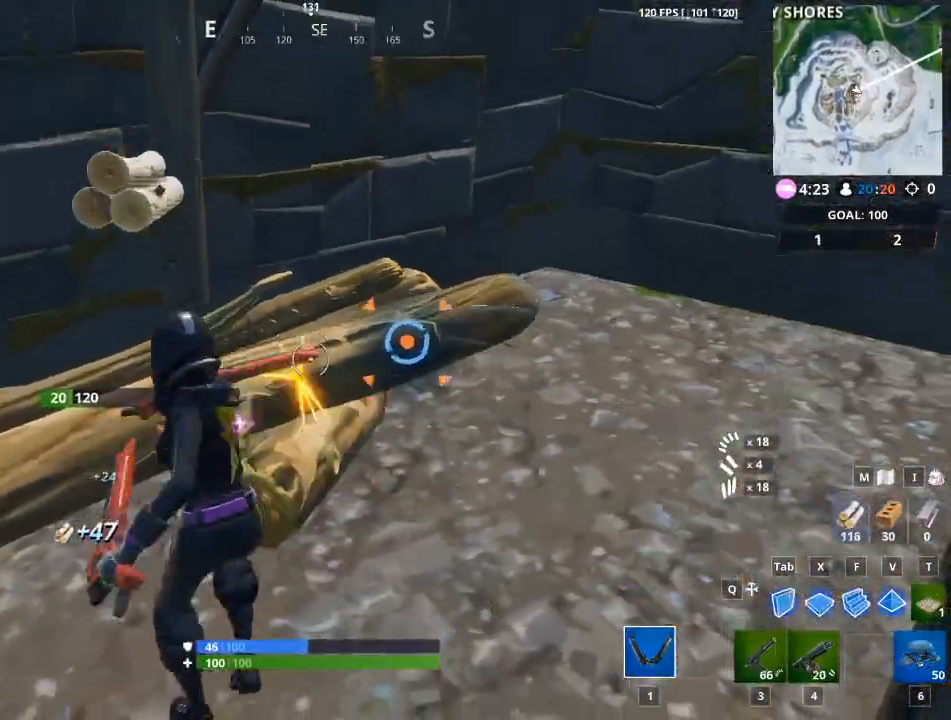
{"keys": ["d", "w"], "mouse": [], "mouse_move": "up", "events": [[183, "mouse_left", "up"], [467, "w", "down"]]}
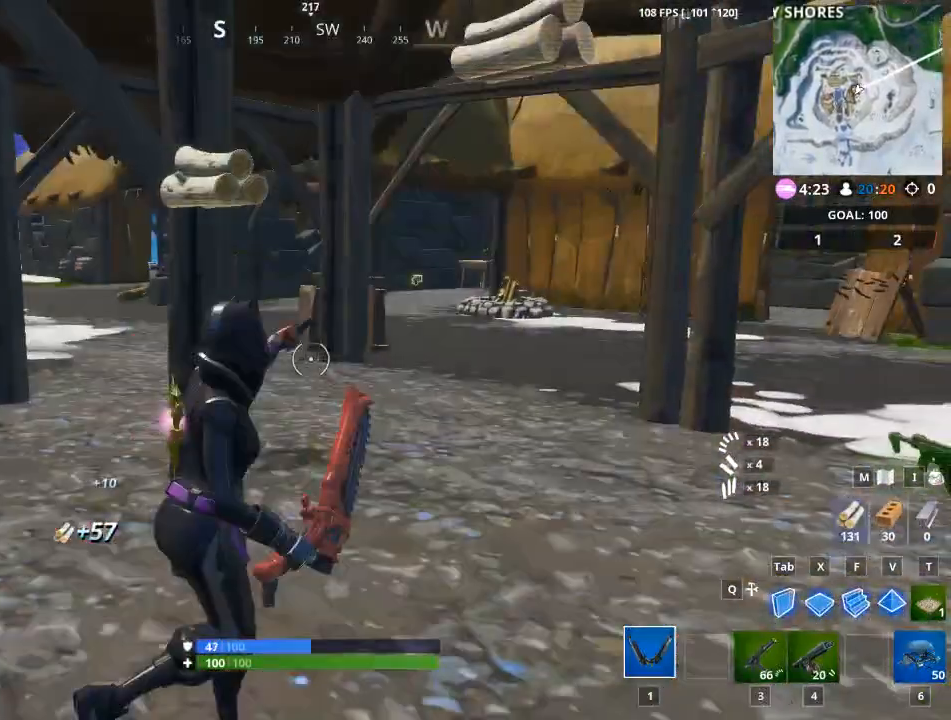
{"keys": ["d", "w"], "mouse": [], "mouse_move": "down-right", "events": []}
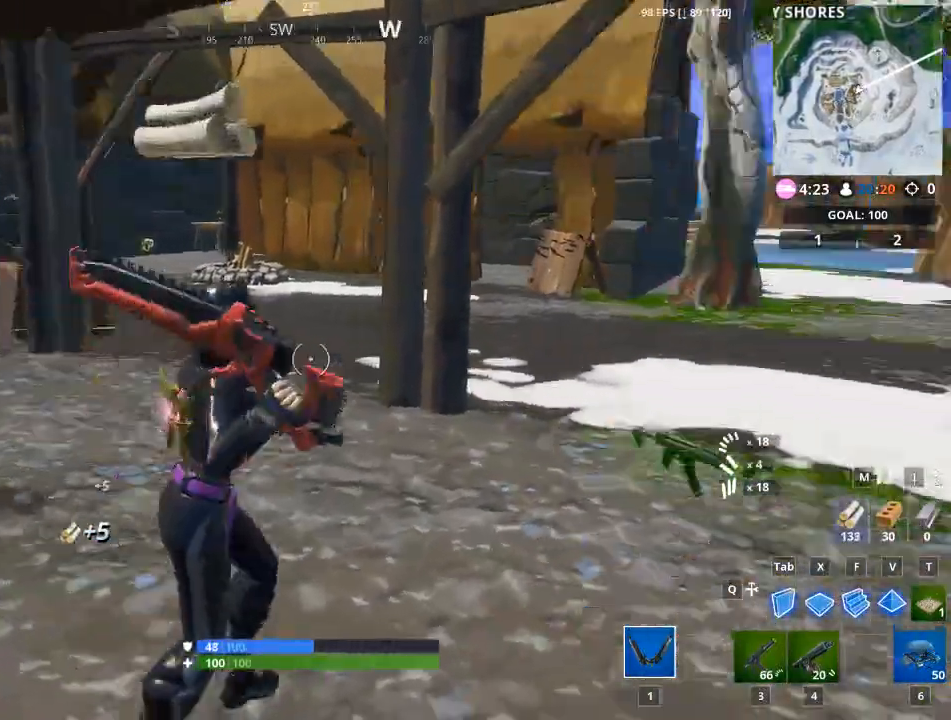
{"keys": ["d", "w"], "mouse": [], "mouse_move": "down-left", "events": []}
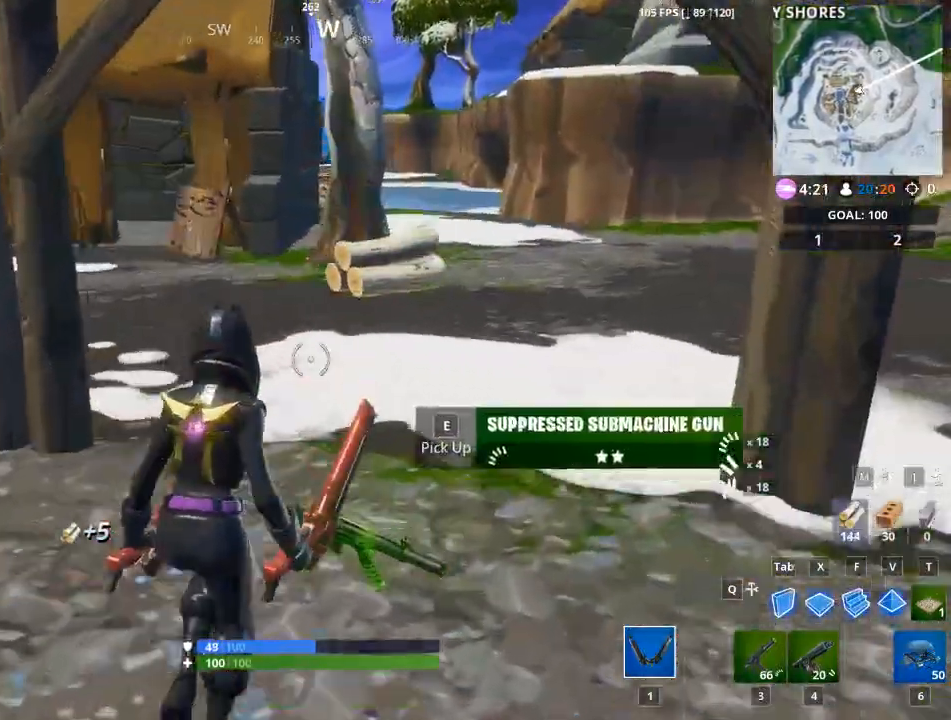
{"keys": ["f", "space", "w"], "mouse": [], "mouse_move": "right", "events": [[184, "space", "down"], [234, "d", "up"], [234, "w", "up"], [368, "f", "down"], [418, "w", "down"]]}
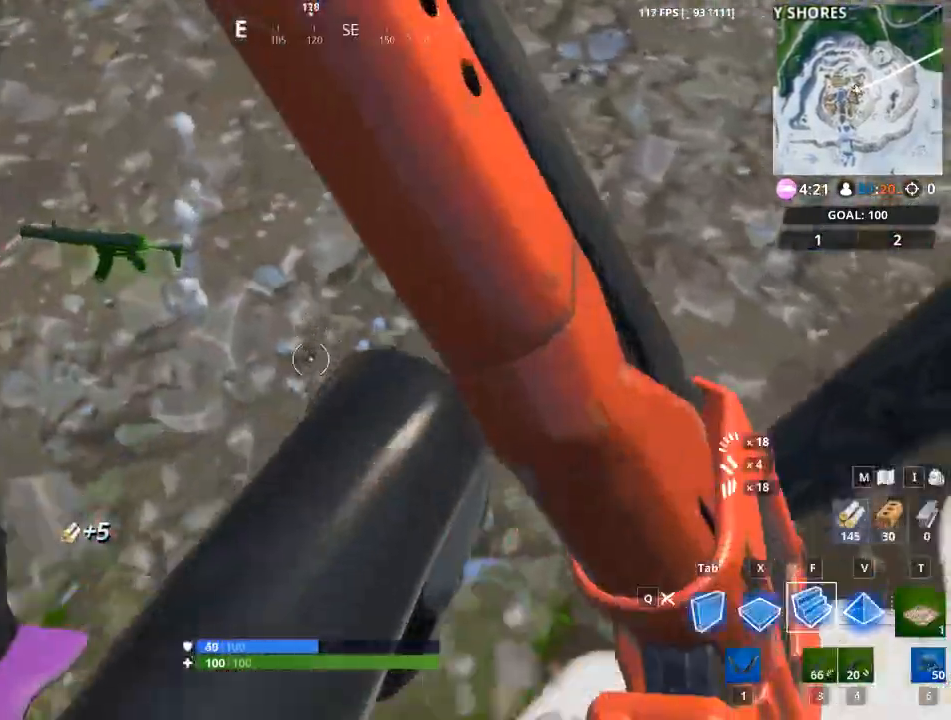
{"keys": ["w"], "mouse": [], "mouse_move": "up", "events": [[17, "f", "up"], [17, "space", "up"], [50, "mouse_left", "down"], [200, "1", "down"], [200, "mouse_left", "up"], [384, "1", "up"]]}
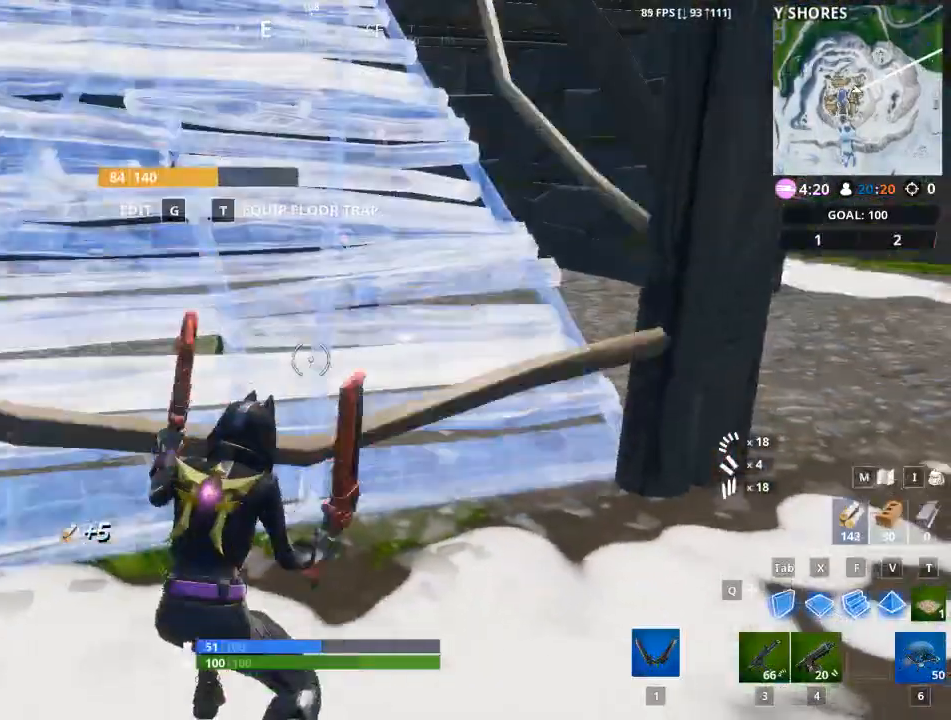
{"keys": ["w"], "mouse": [], "mouse_move": "still", "events": [[267, "d", "down"], [501, "d", "up"]]}
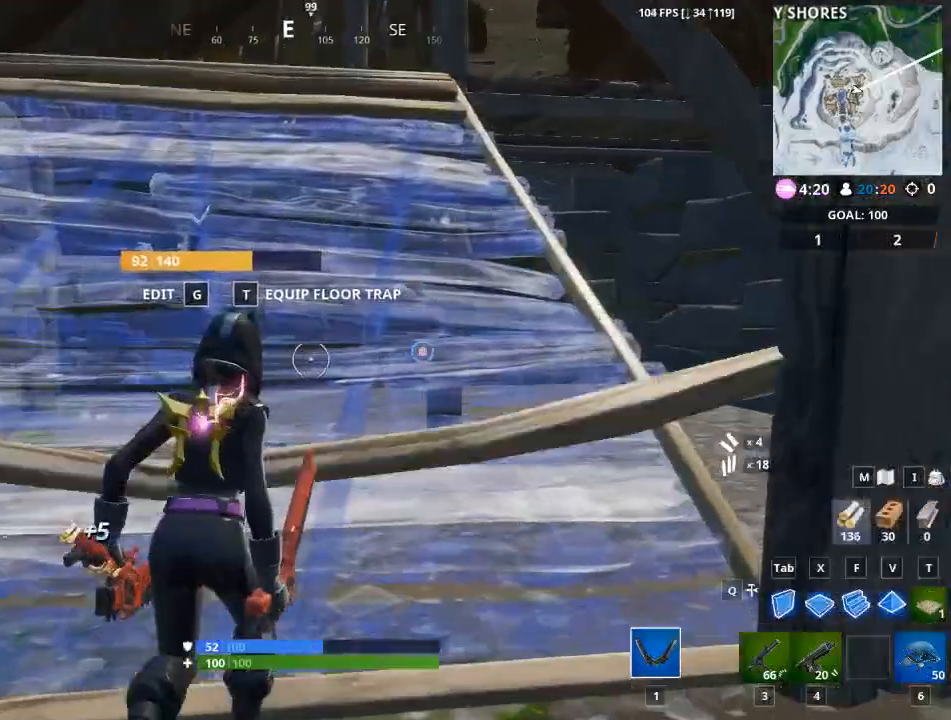
{"keys": ["w"], "mouse": [], "mouse_move": "still", "events": []}
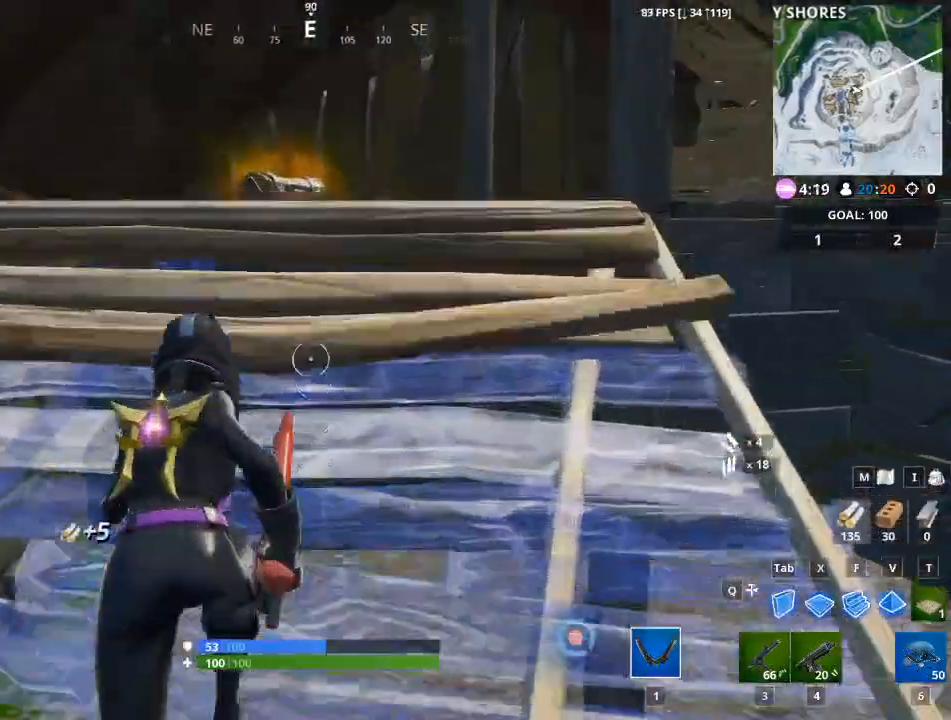
{"keys": ["d", "w"], "mouse": [], "mouse_move": "still", "events": [[434, "d", "down"]]}
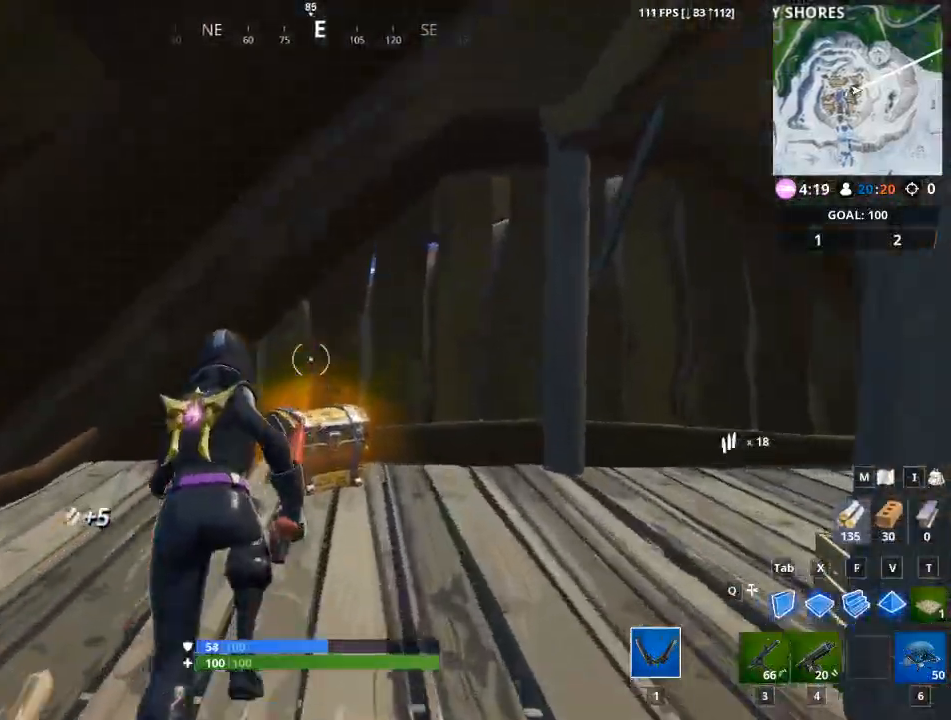
{"keys": ["w"], "mouse": [], "mouse_move": "down", "events": [[417, "d", "up"]]}
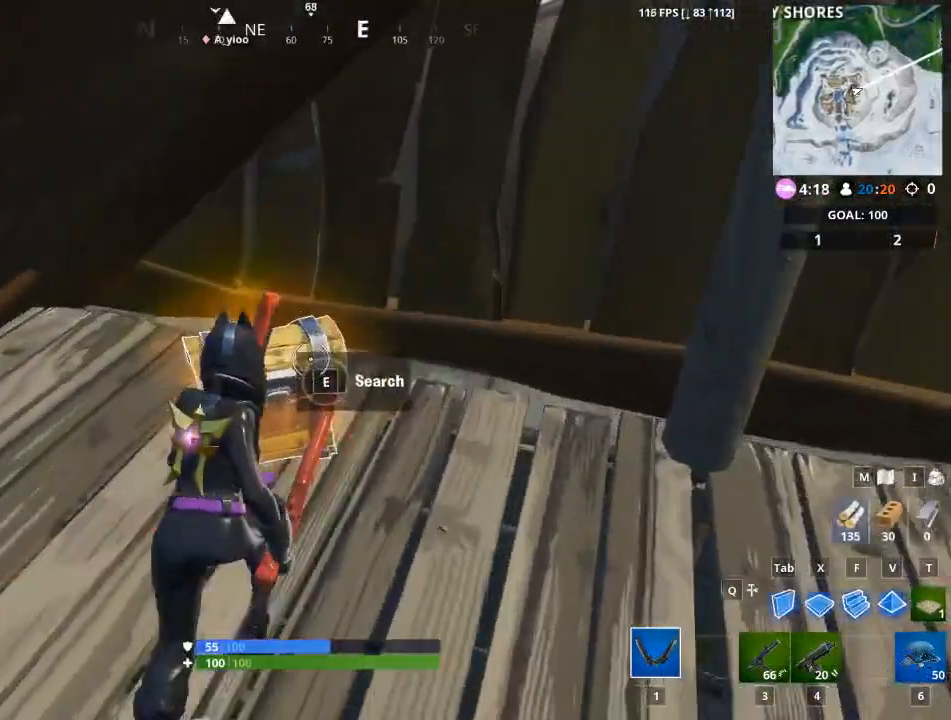
{"keys": ["e"], "mouse": [], "mouse_move": "still", "events": [[50, "e", "down"], [100, "w", "up"]]}
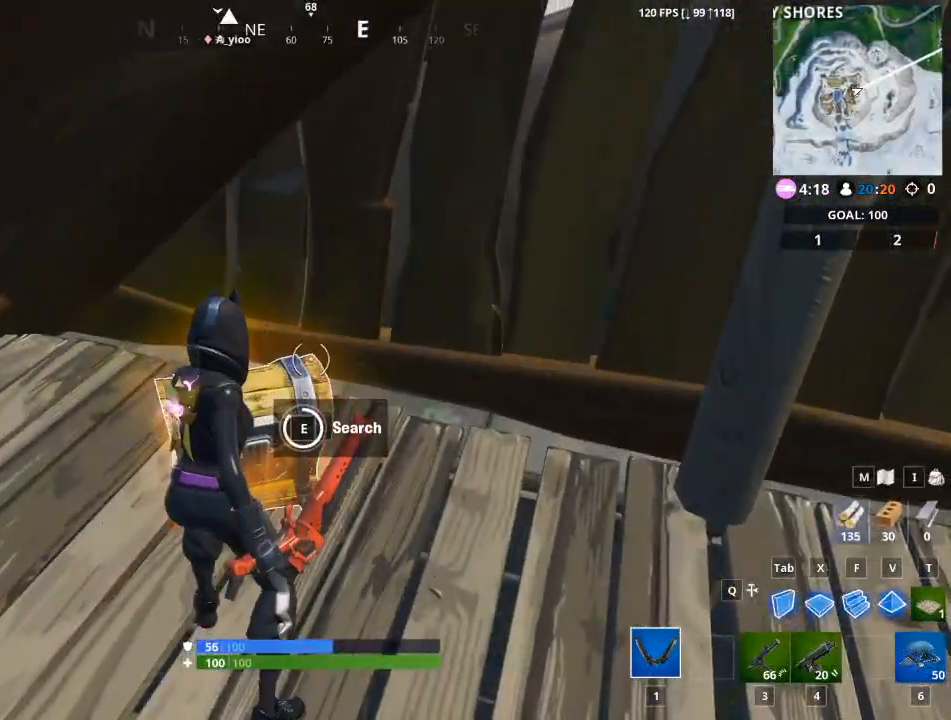
{"keys": ["d"], "mouse": [], "mouse_move": "down", "events": [[167, "w", "down"], [217, "e", "up"], [401, "d", "down"], [501, "w", "up"]]}
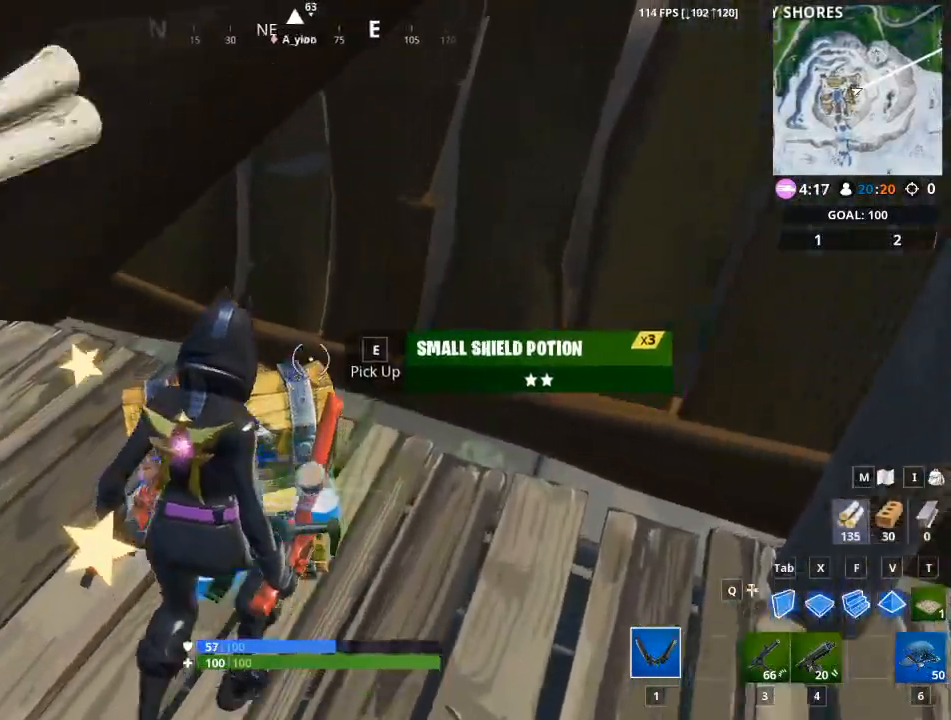
{"keys": ["a", "s"], "mouse": [], "mouse_move": "down", "events": [[183, "s", "down"], [417, "a", "down"], [467, "d", "up"]]}
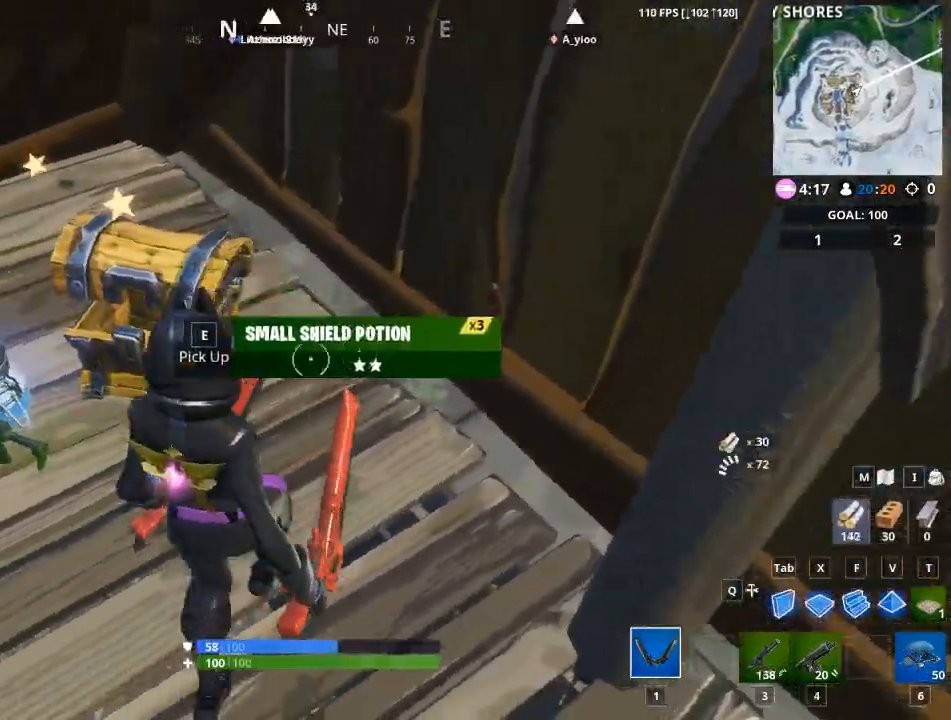
{"keys": [], "mouse": [], "mouse_move": "up", "events": [[334, "s", "up"], [484, "a", "up"]]}
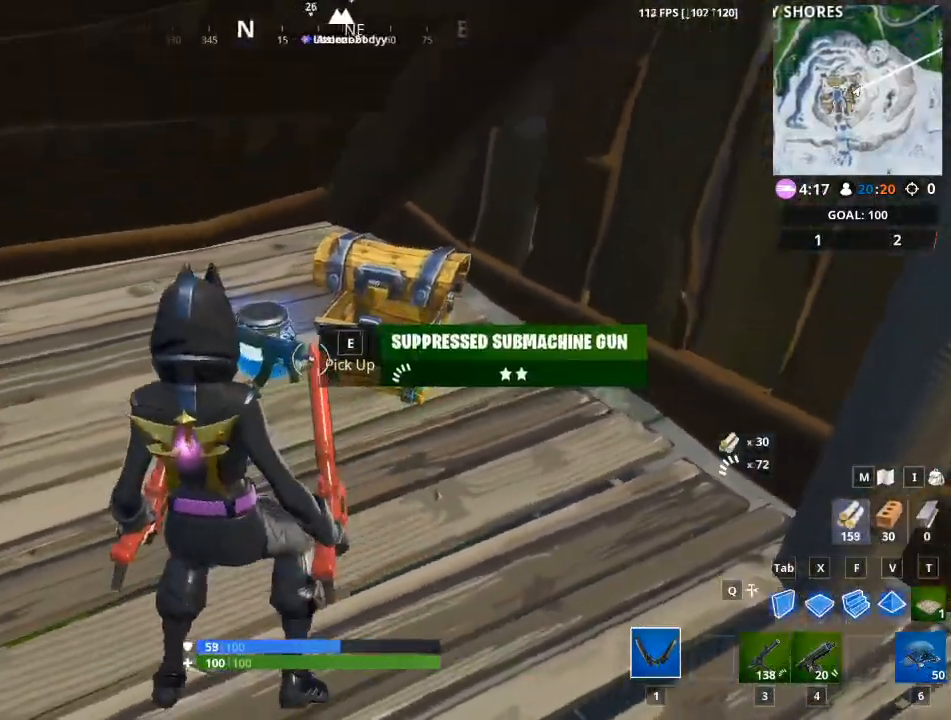
{"keys": ["w"], "mouse": [], "mouse_move": "down", "events": [[350, "w", "down"]]}
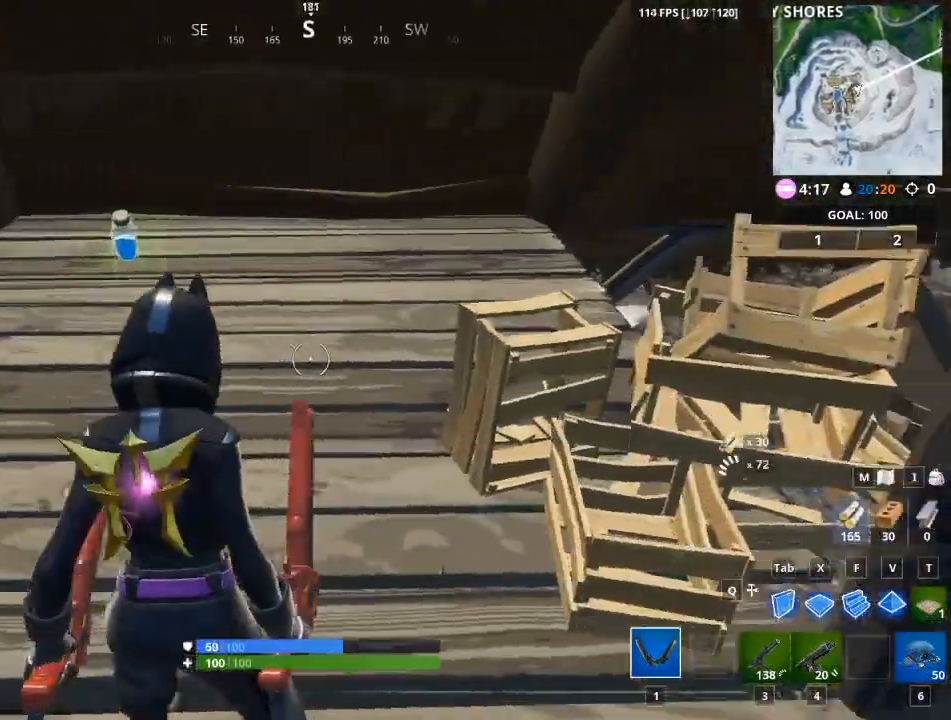
{"keys": ["a"], "mouse": ["left"], "mouse_move": "up", "events": [[184, "a", "down"], [234, "w", "up"], [317, "mouse_left", "down"]]}
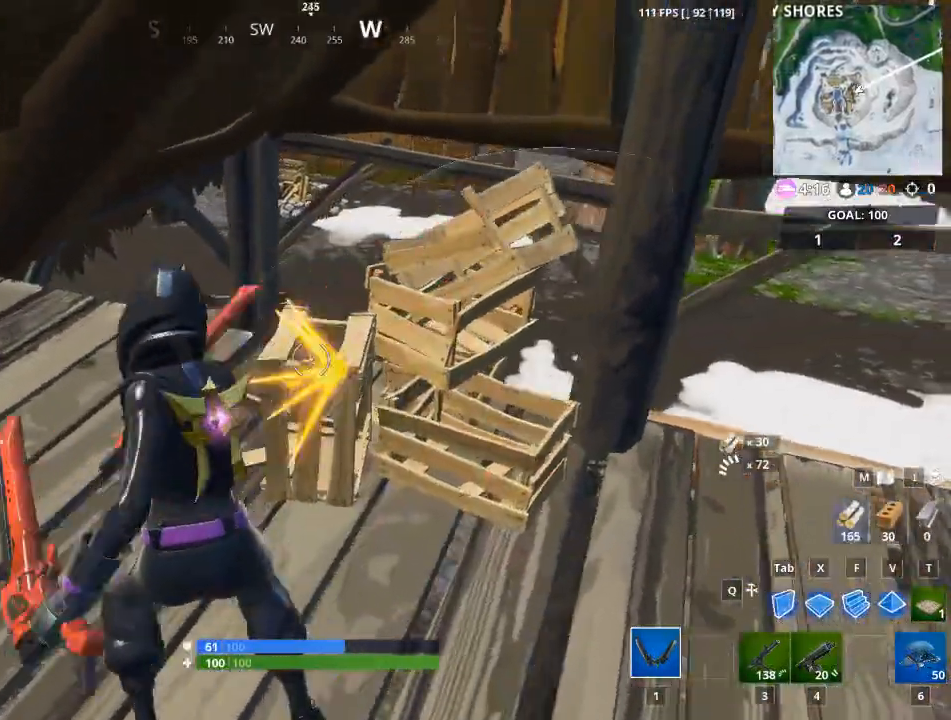
{"keys": ["1", "w"], "mouse": [], "mouse_move": "up", "events": [[50, "w", "down"], [200, "a", "up"], [200, "mouse_left", "up"], [484, "1", "down"]]}
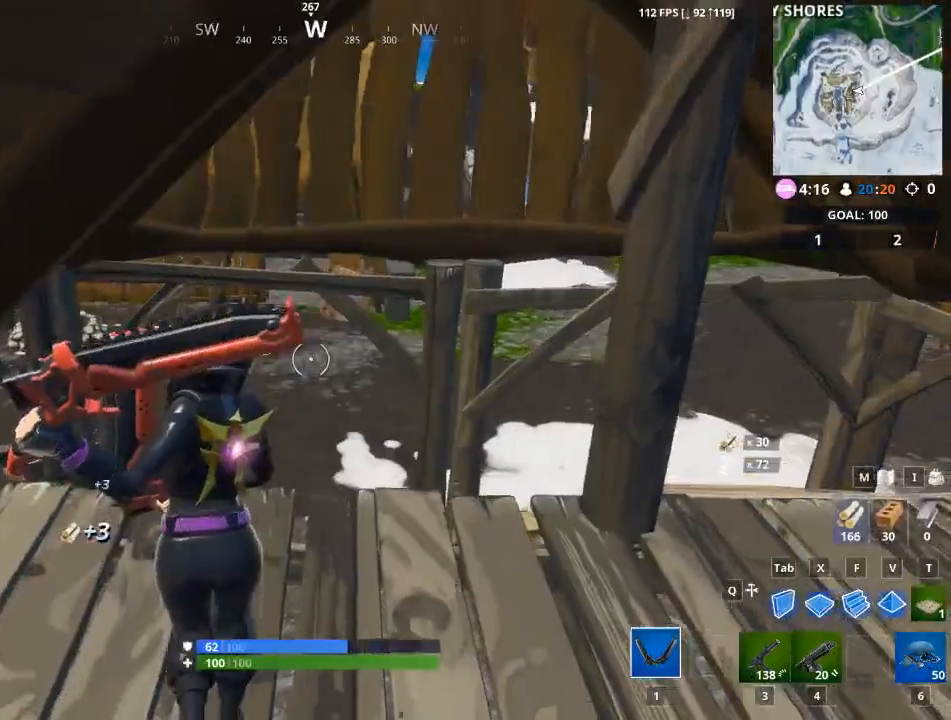
{"keys": ["w"], "mouse": [], "mouse_move": "still", "events": [[67, "1", "up"]]}
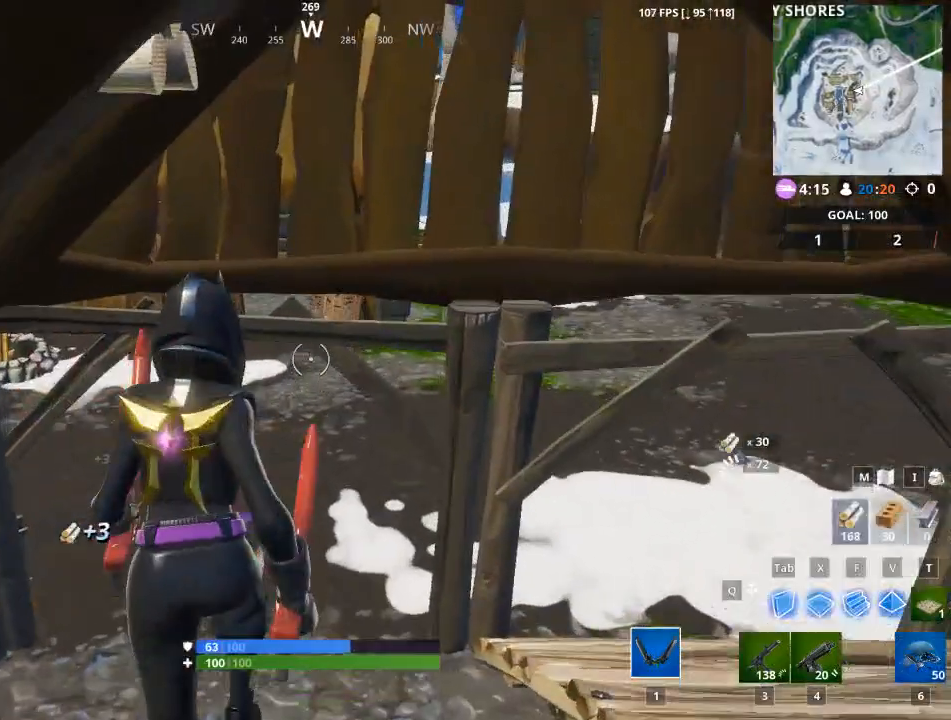
{"keys": ["w"], "mouse": [], "mouse_move": "up-left", "events": []}
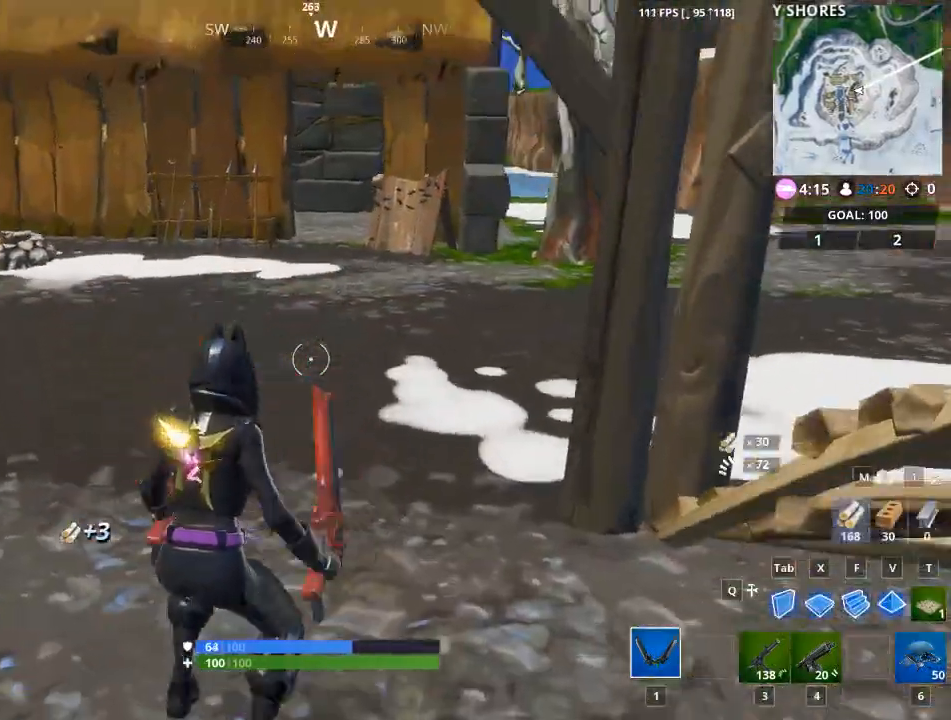
{"keys": ["d", "w"], "mouse": [], "mouse_move": "up", "events": [[150, "d", "down"]]}
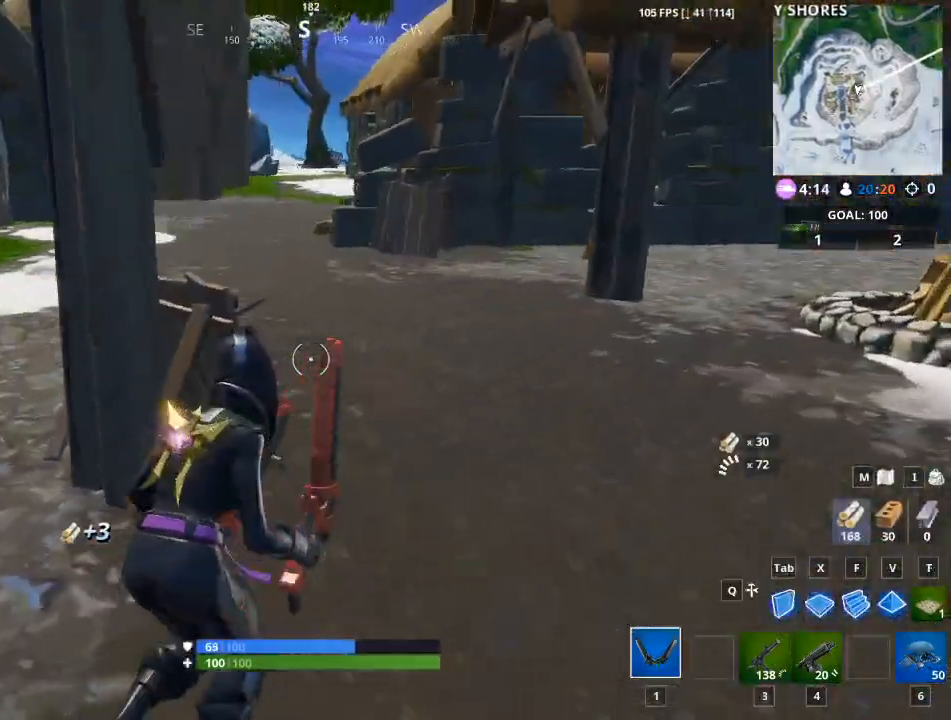
{"keys": ["d", "w"], "mouse": [], "mouse_move": "right", "events": [[16, "mouse_left", "down"], [167, "w", "up"], [400, "mouse_left", "up"], [484, "w", "down"]]}